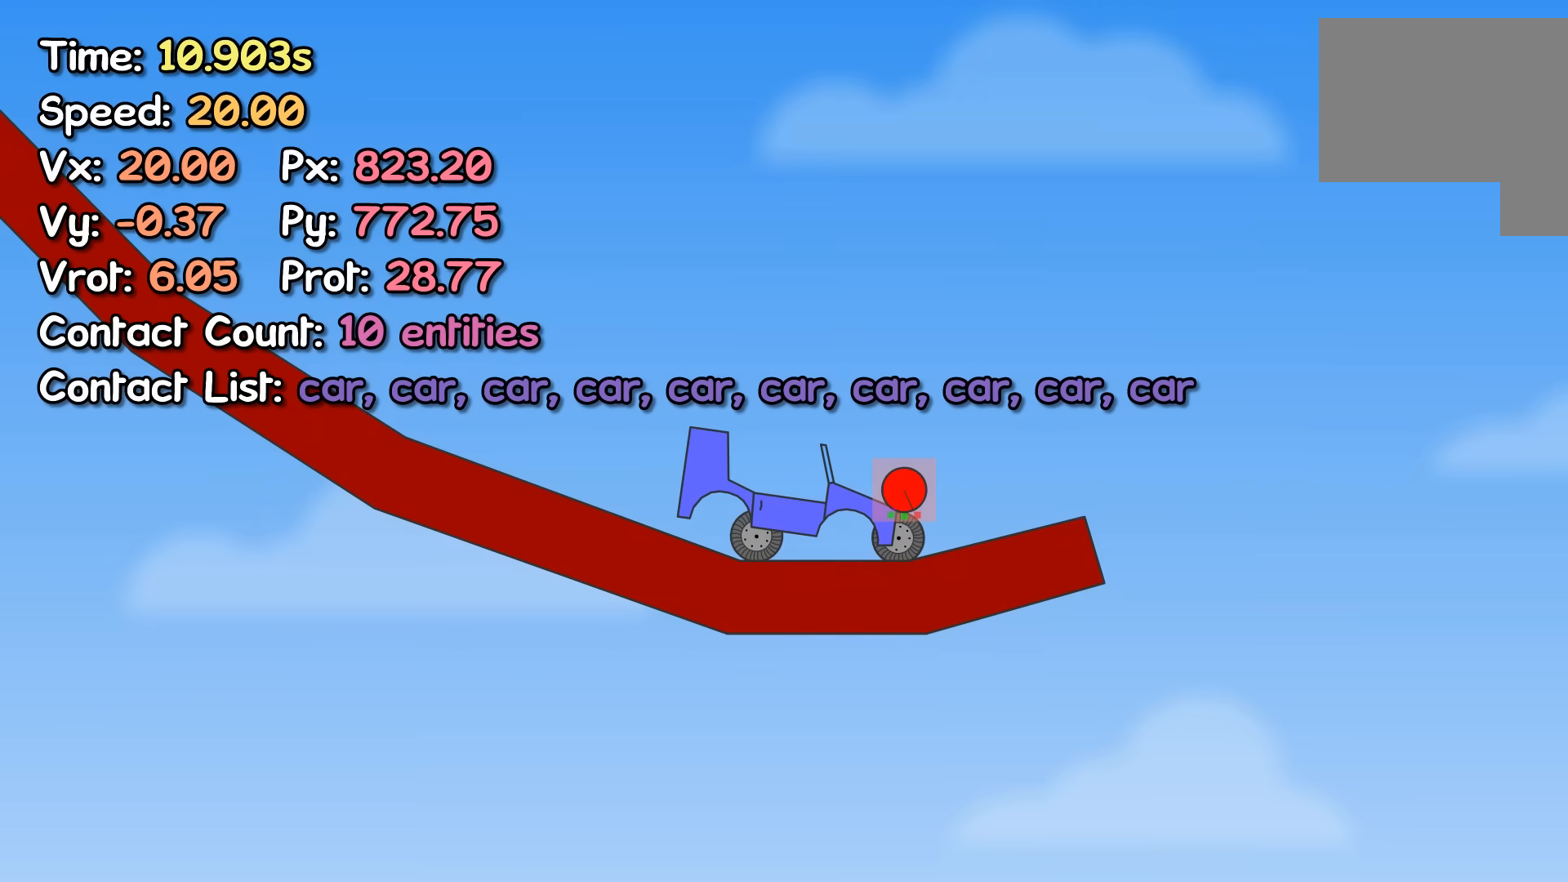
Gameplay with keyboard; each line is a JSON object with the keys held at the frame after it. "events" lists presses ("down") and releases ("up") of "left", "right" and "up" between this image and that frame as [ms after this image, input, new state], when the widget could be followed in between. No other keys are recorded. Mouse input is not recorded.
{"keys": [], "events": []}
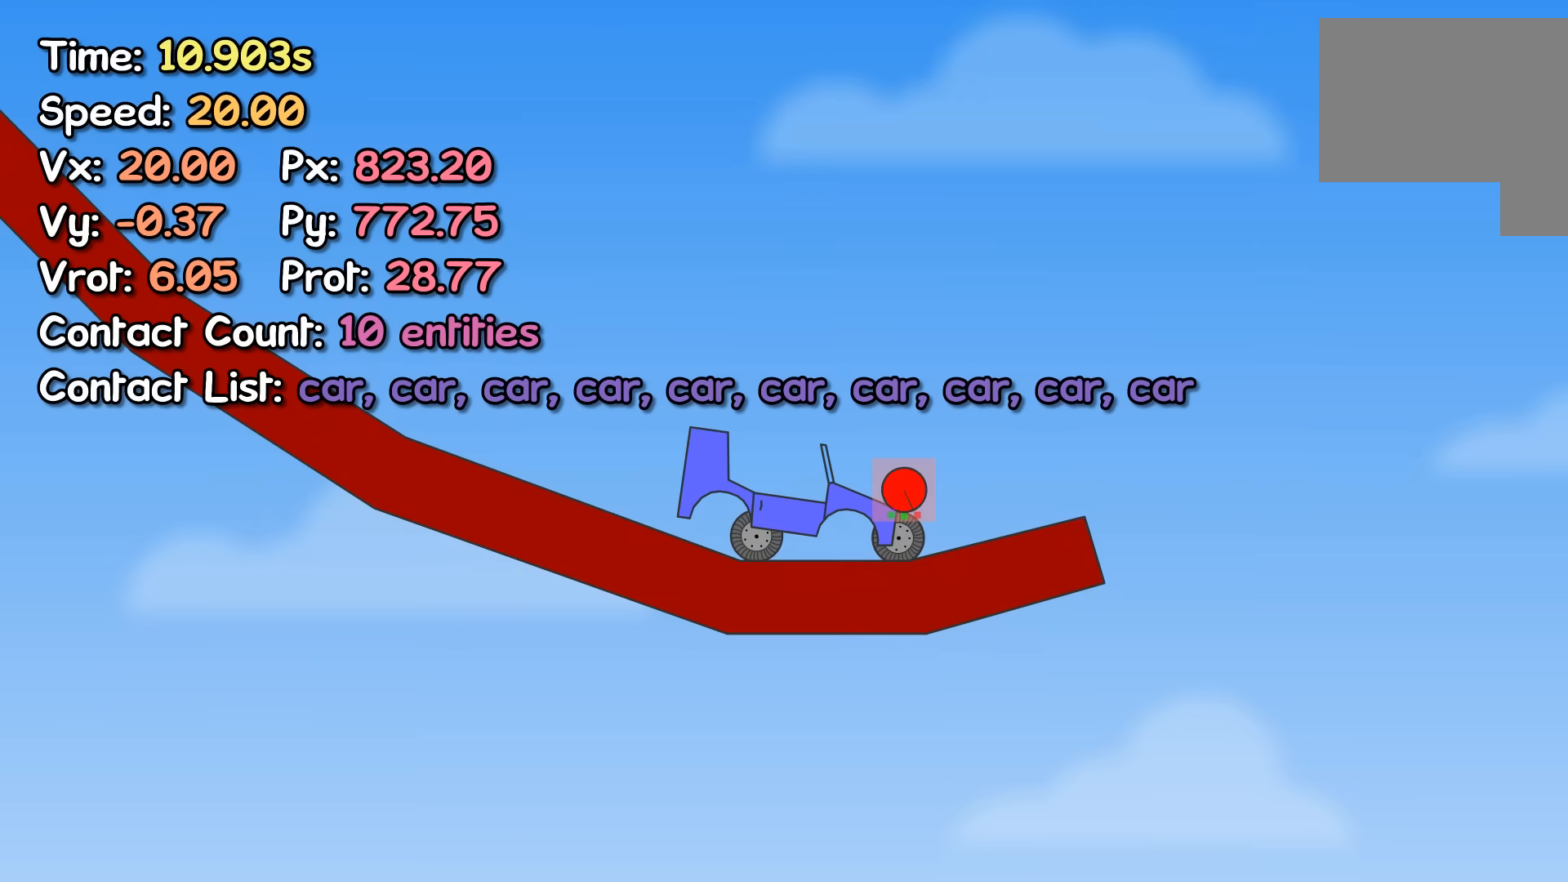
{"keys": ["right"], "events": [[450, "right", "down"]]}
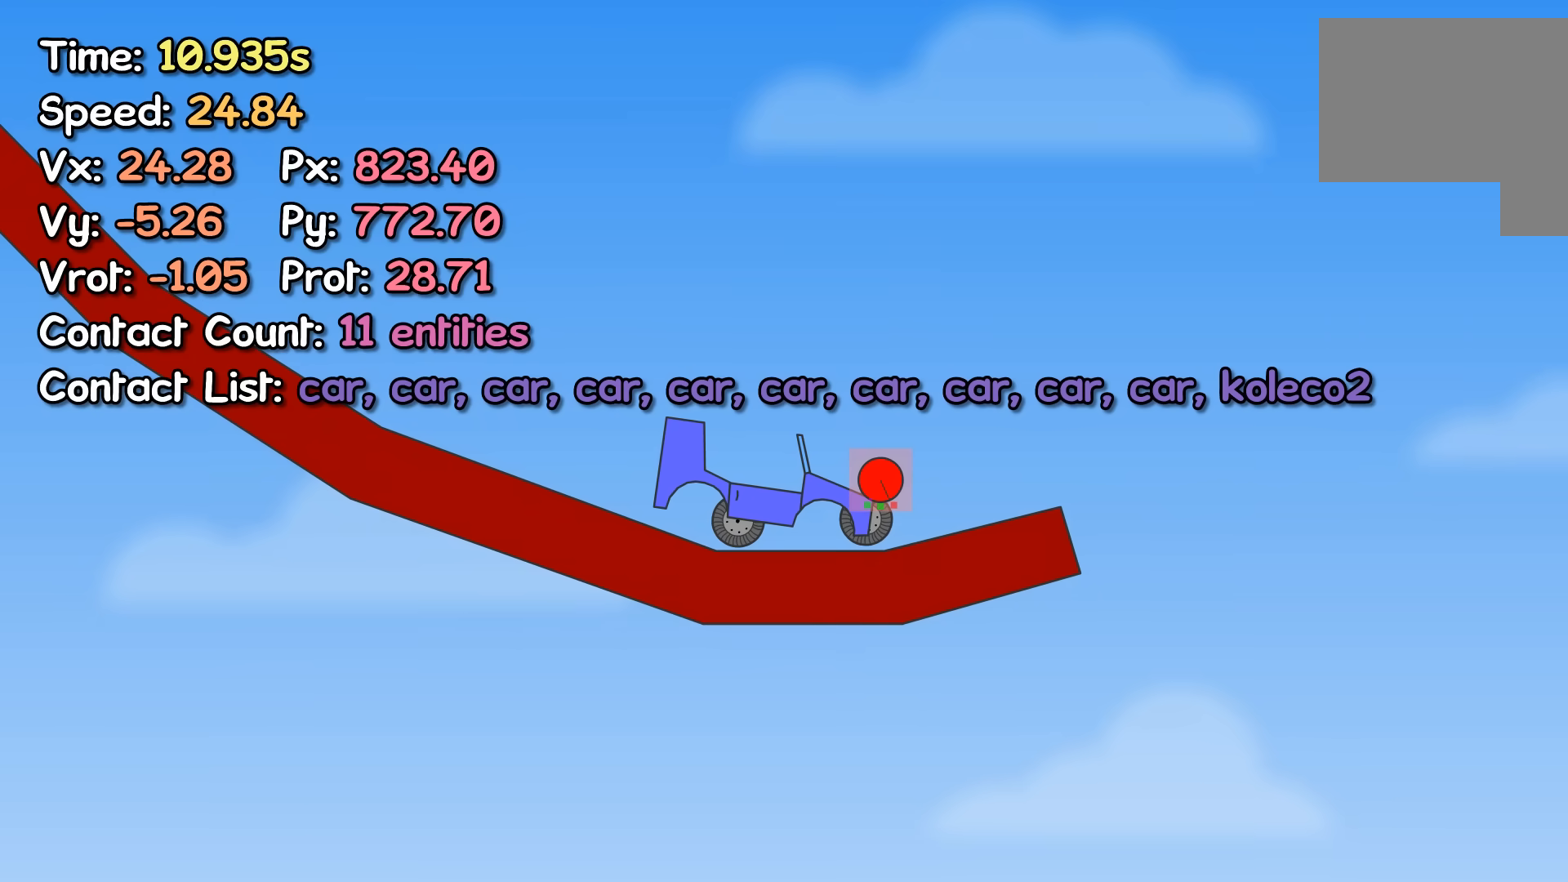
{"keys": ["right"], "events": []}
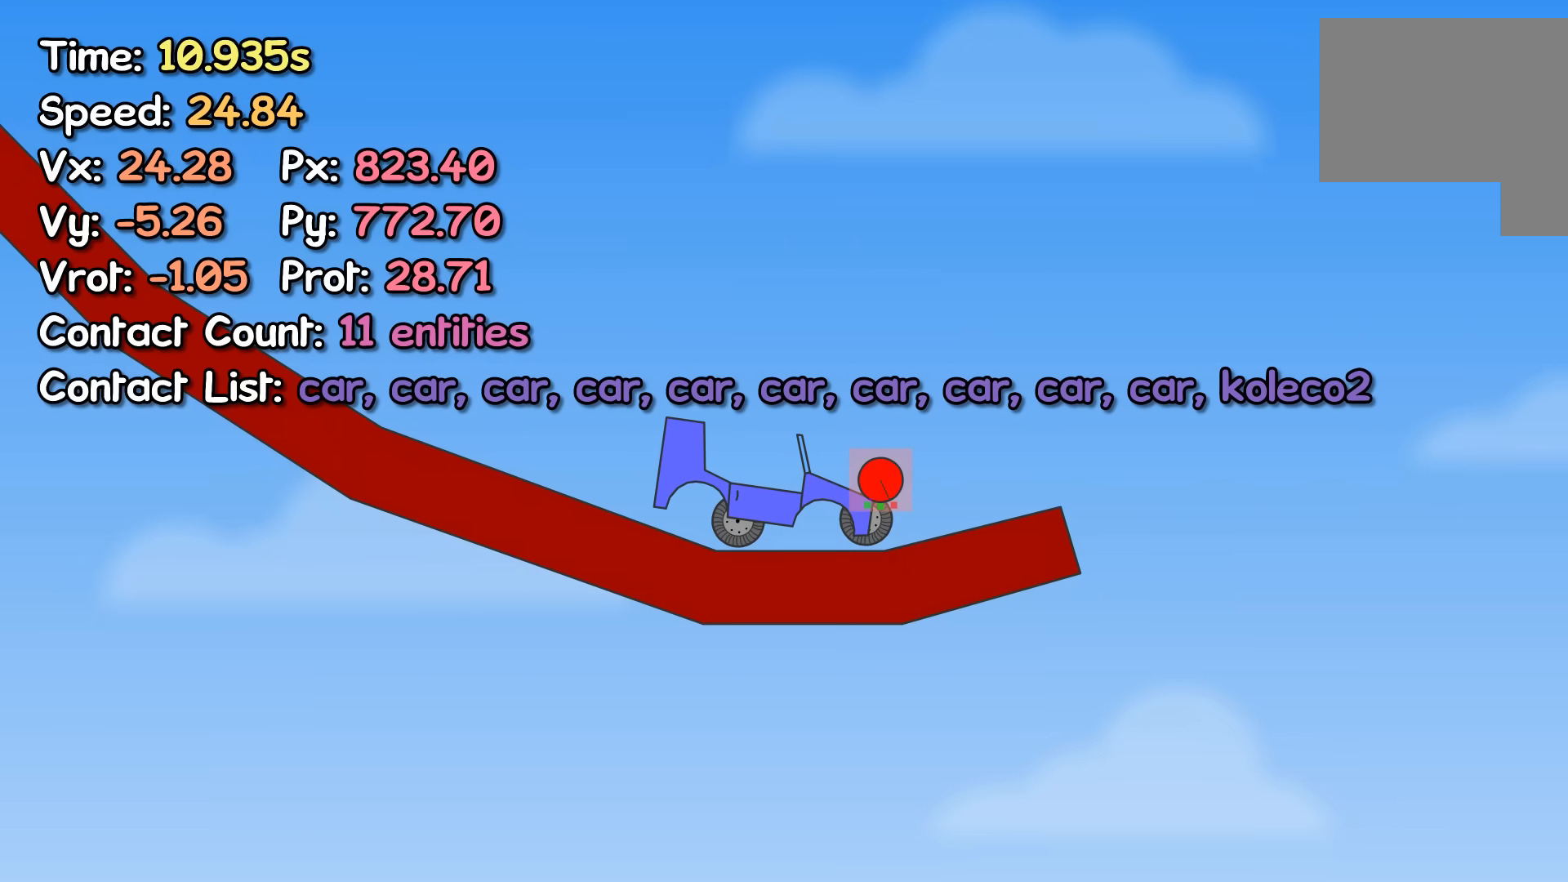
{"keys": ["right"], "events": []}
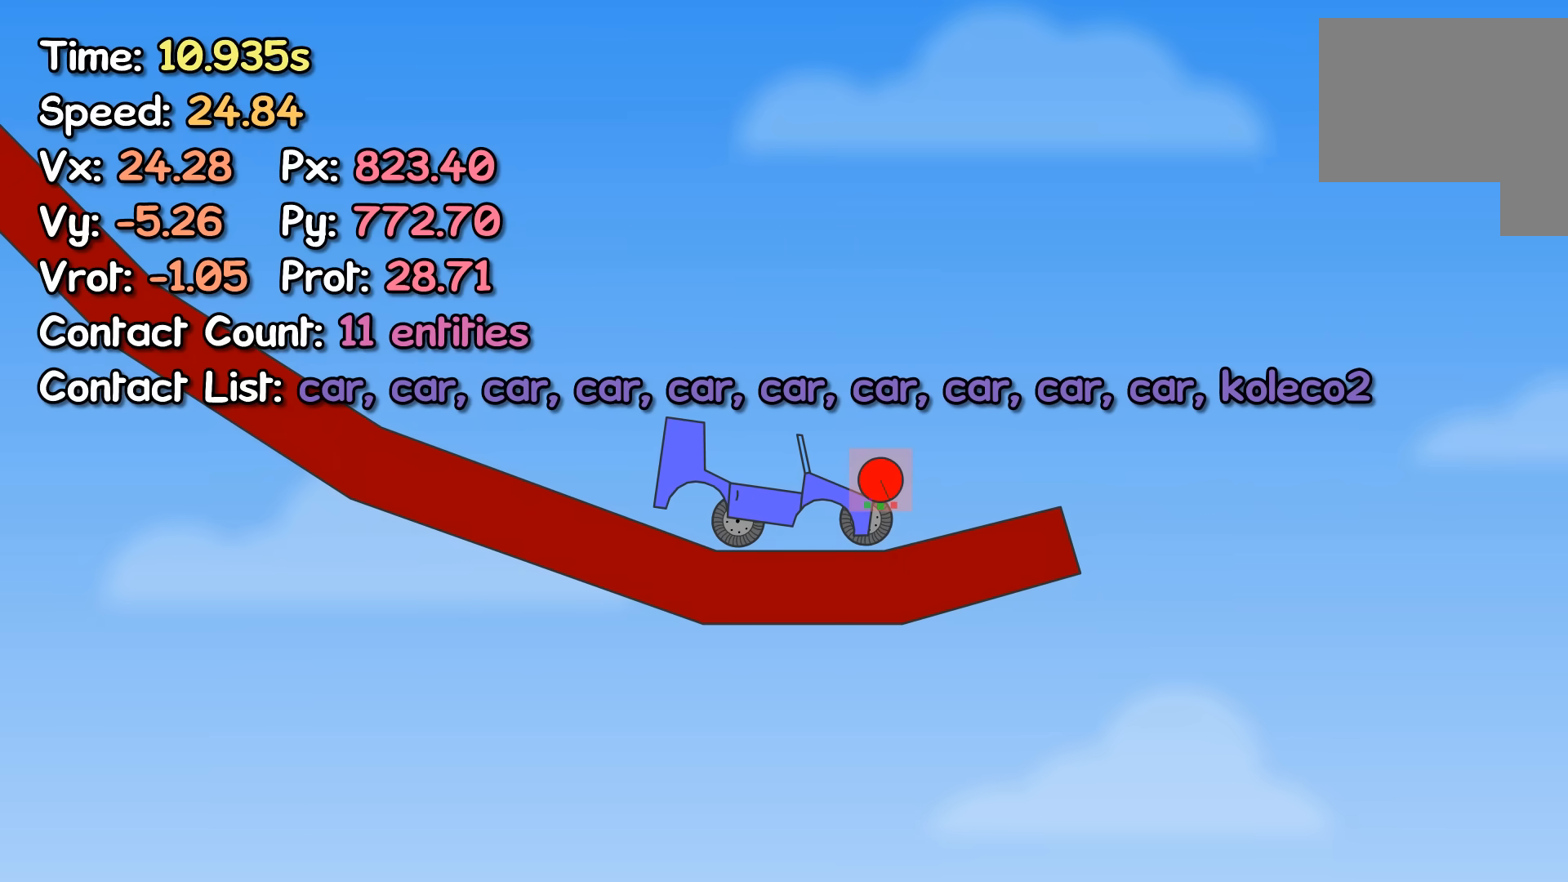
{"keys": ["right"], "events": []}
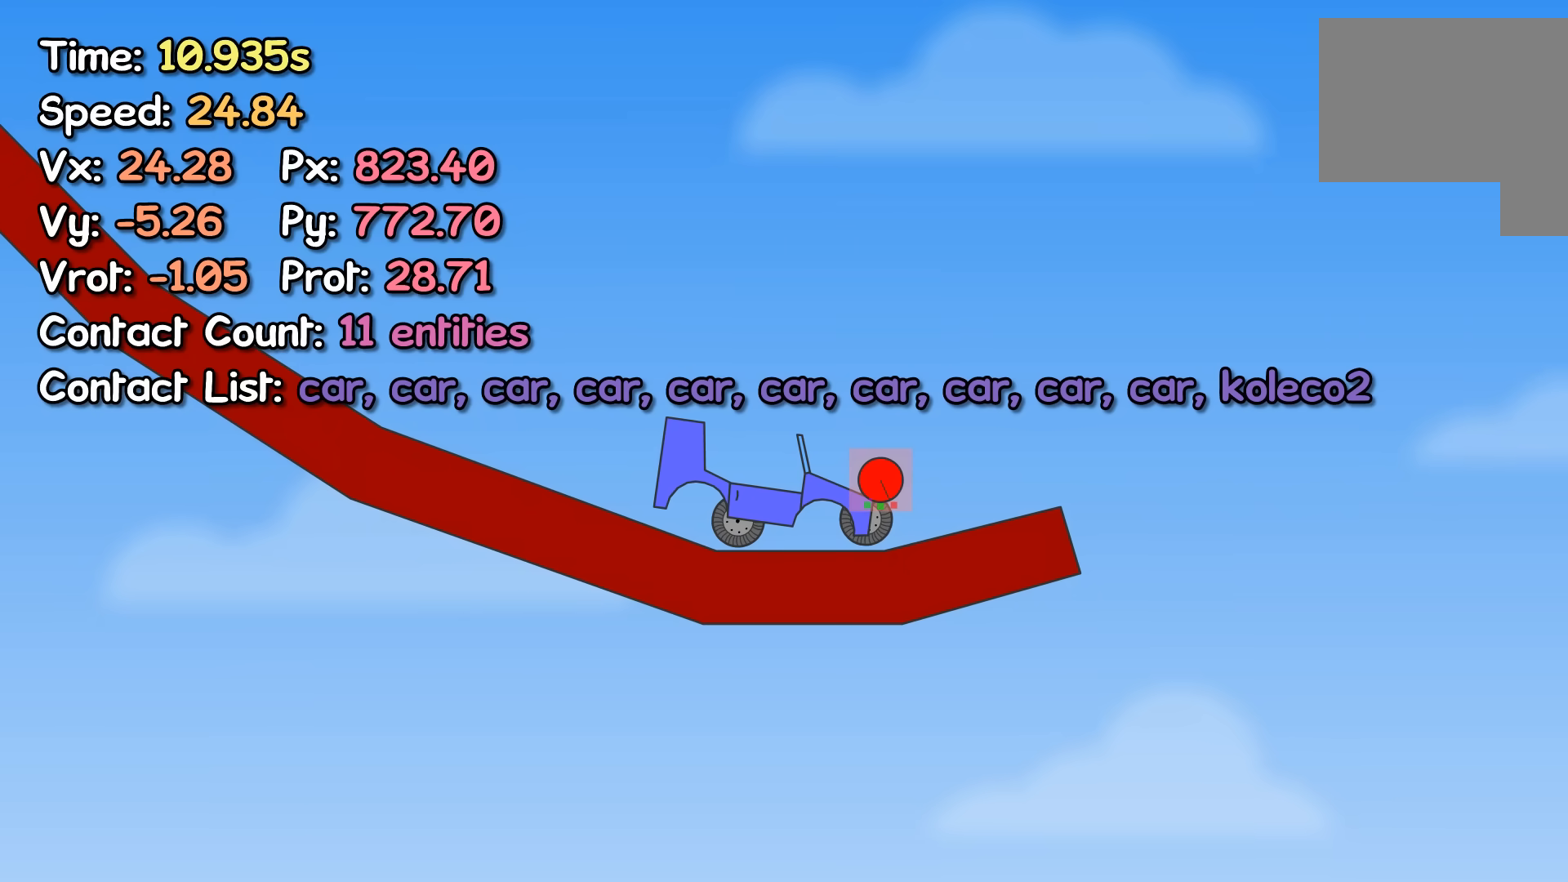
{"keys": ["right"], "events": []}
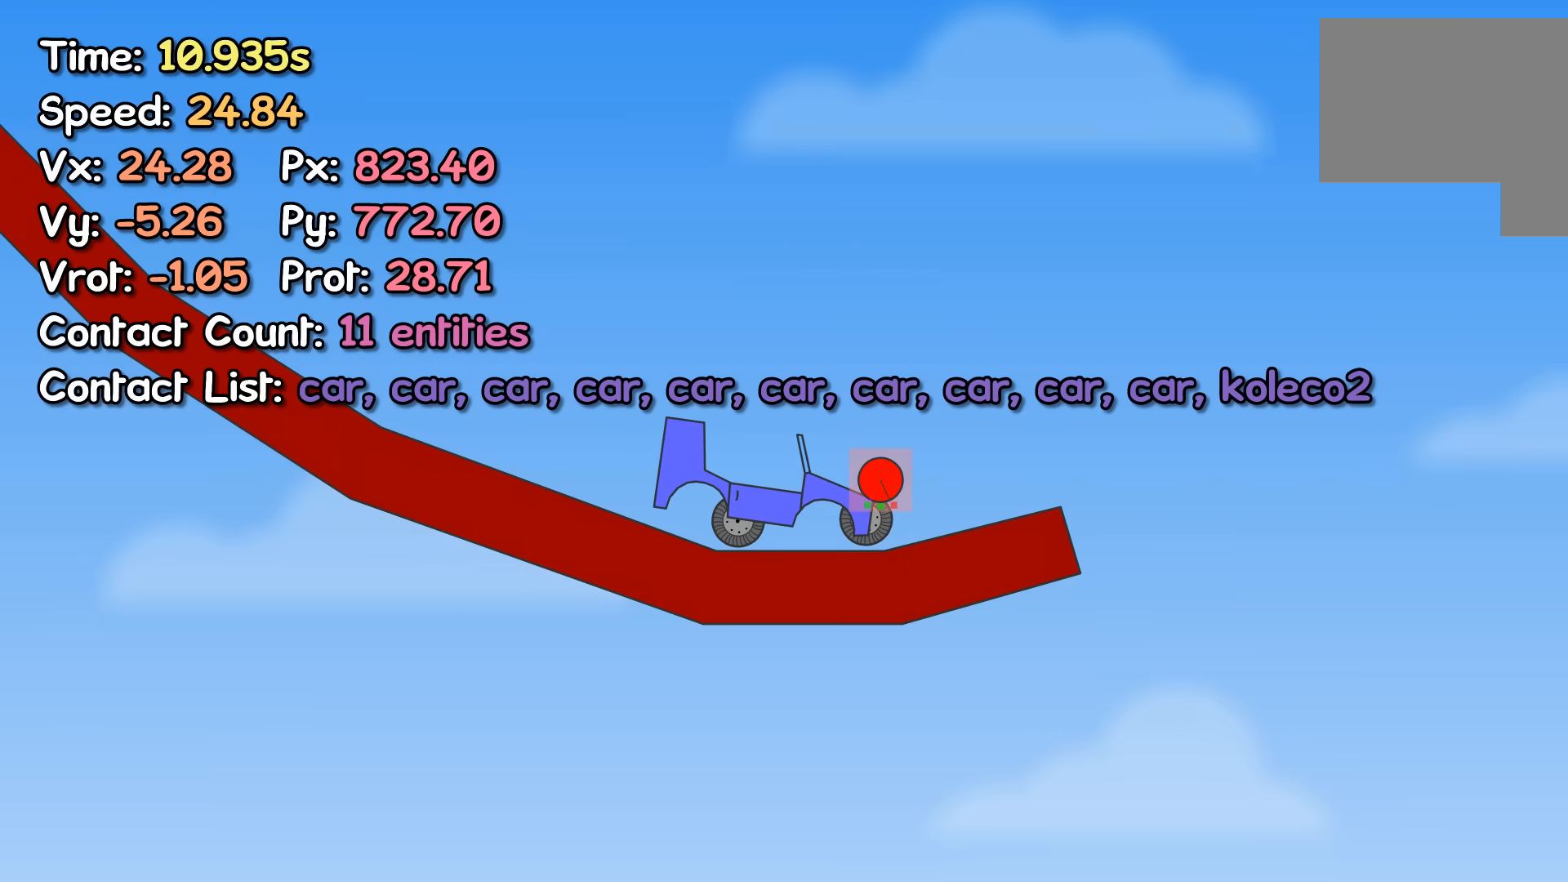
{"keys": ["right"], "events": []}
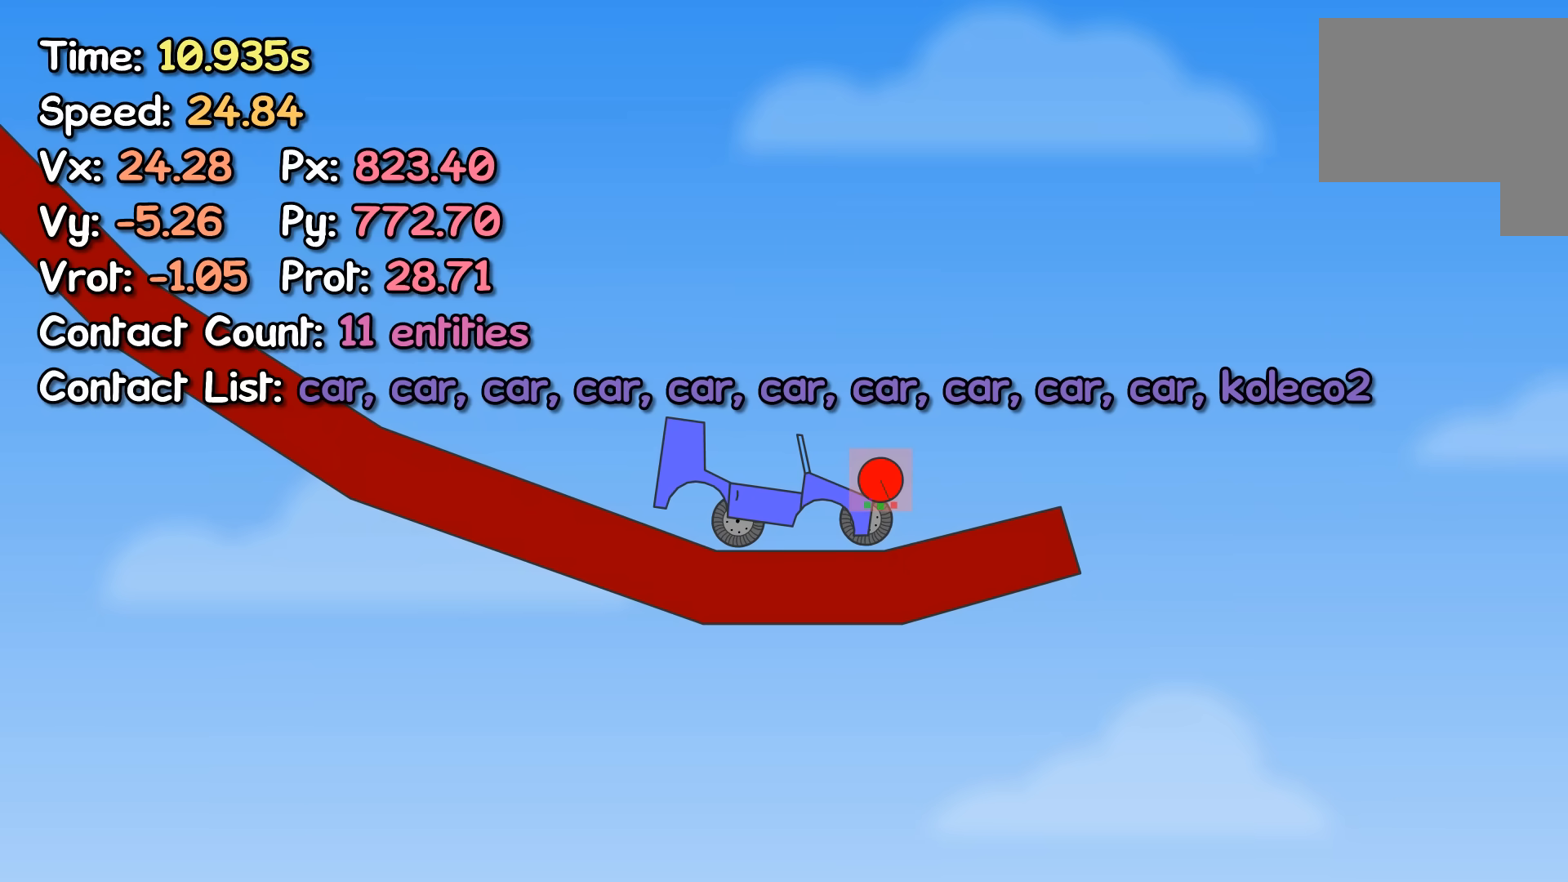
{"keys": ["right"], "events": []}
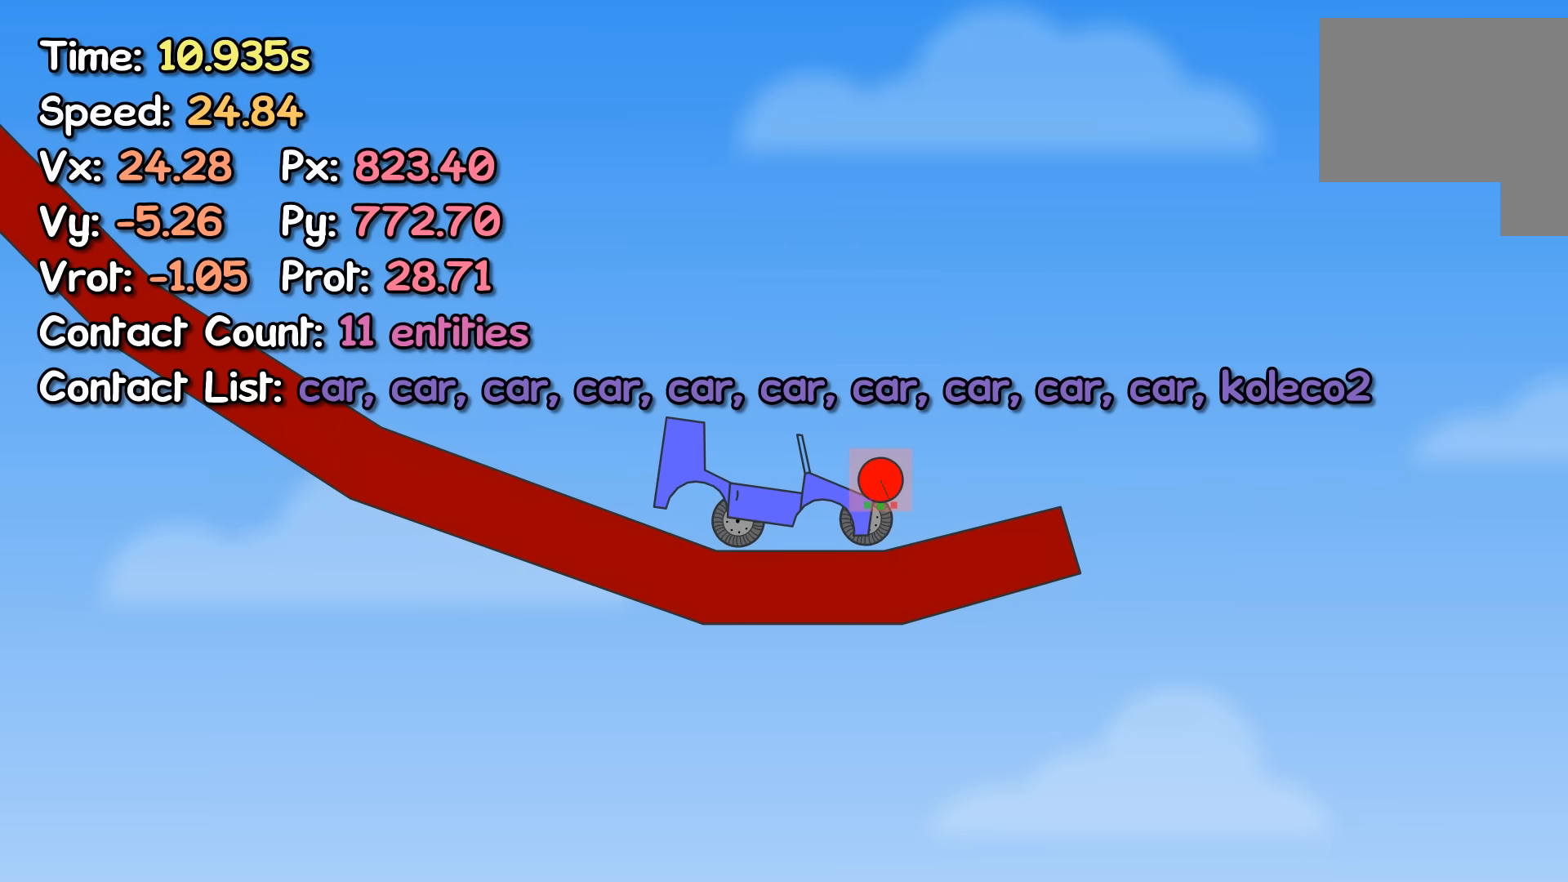
{"keys": ["right"], "events": []}
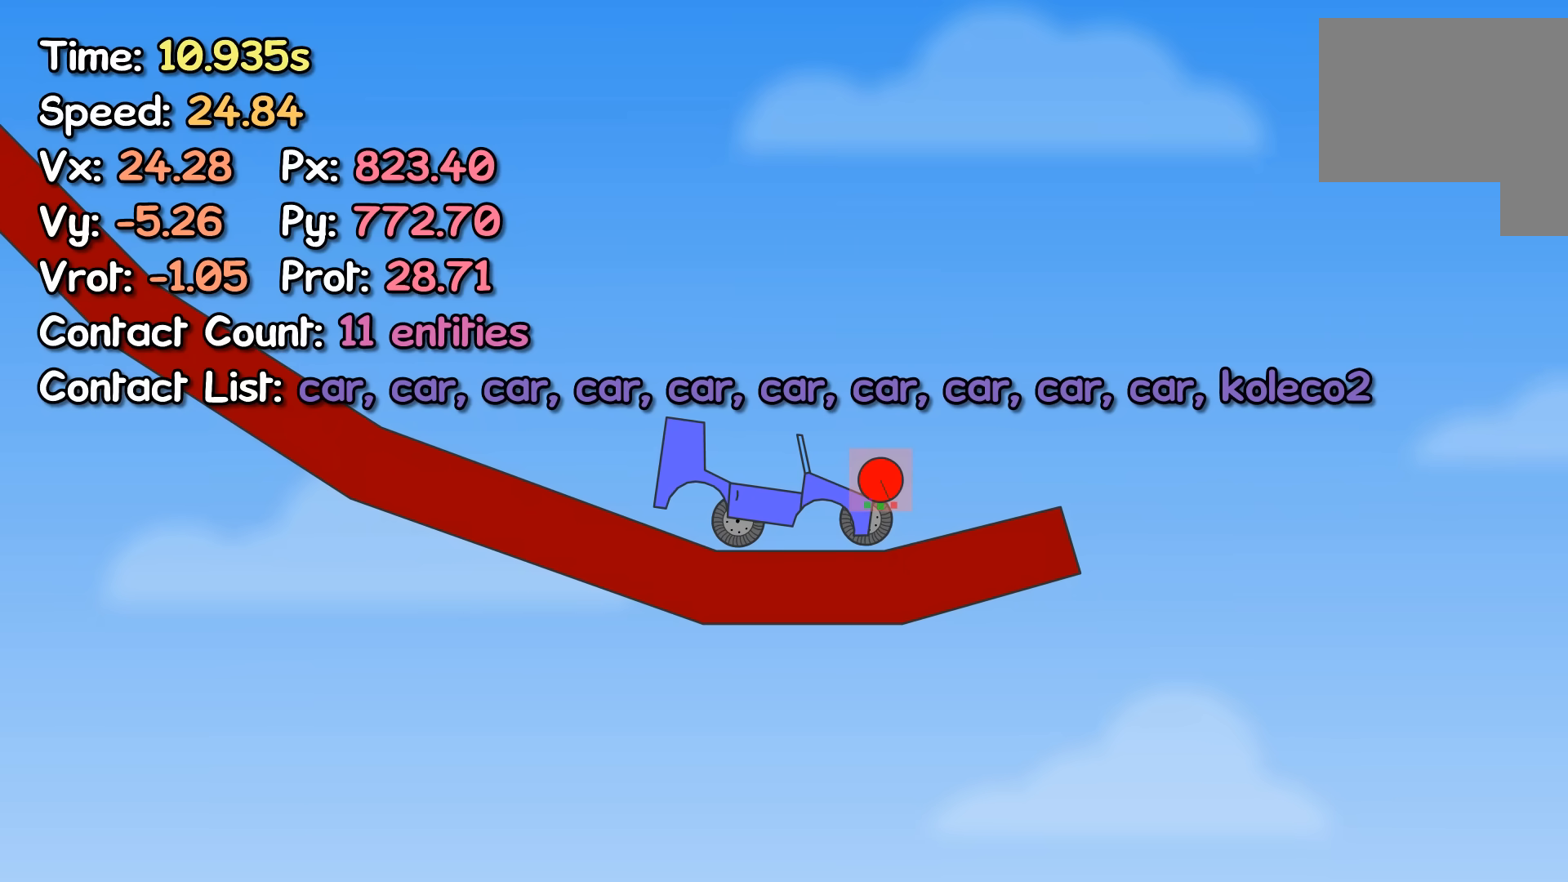
{"keys": ["left"], "events": [[50, "left", "down"], [50, "right", "up"]]}
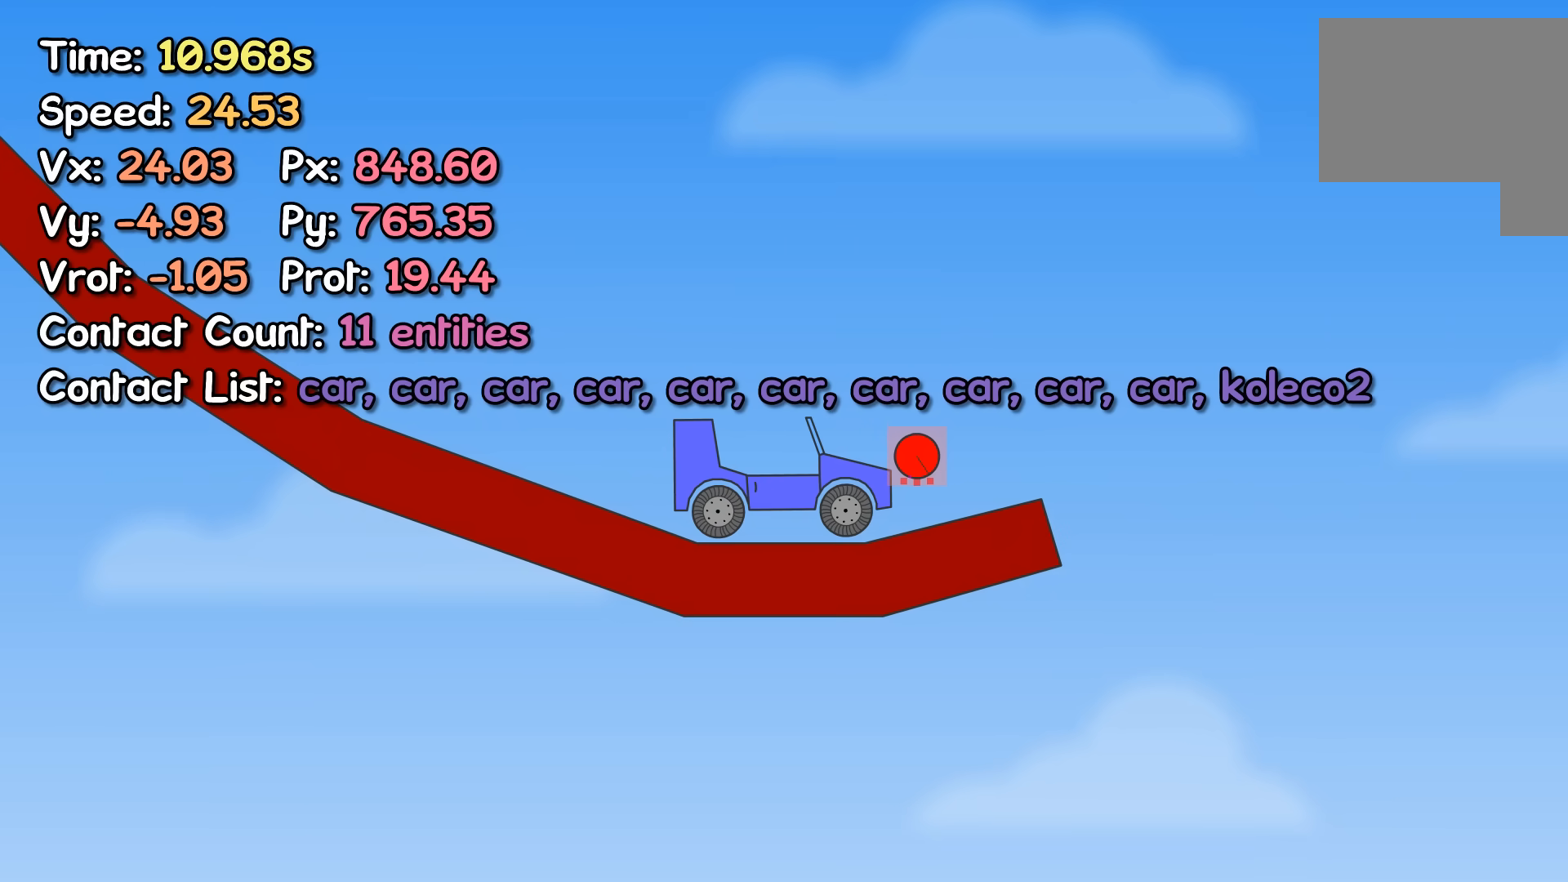
{"keys": ["left"], "events": []}
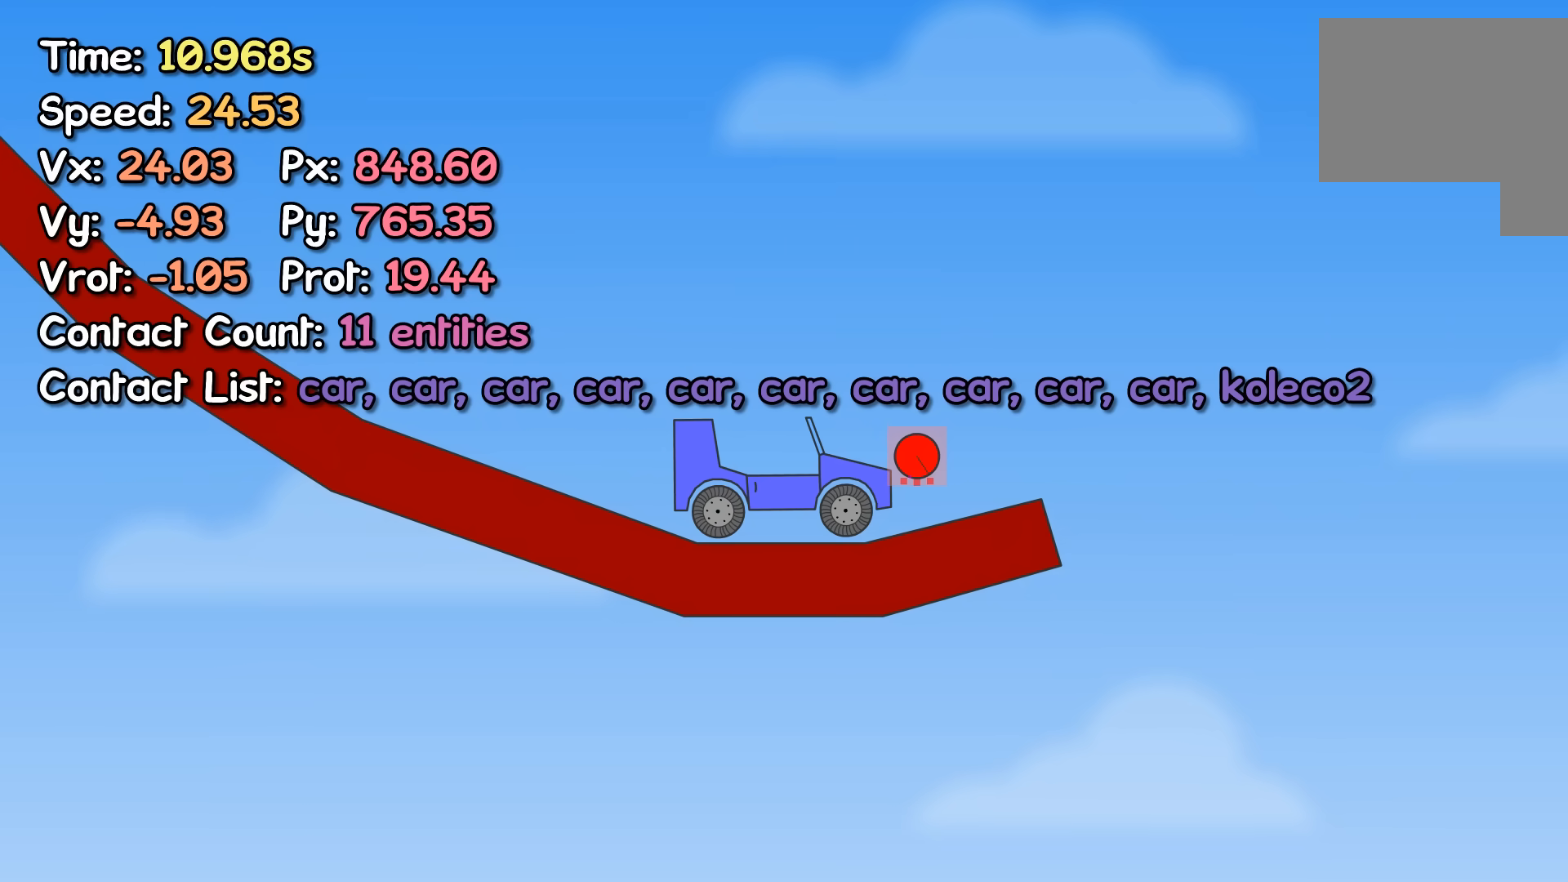
{"keys": ["left"], "events": []}
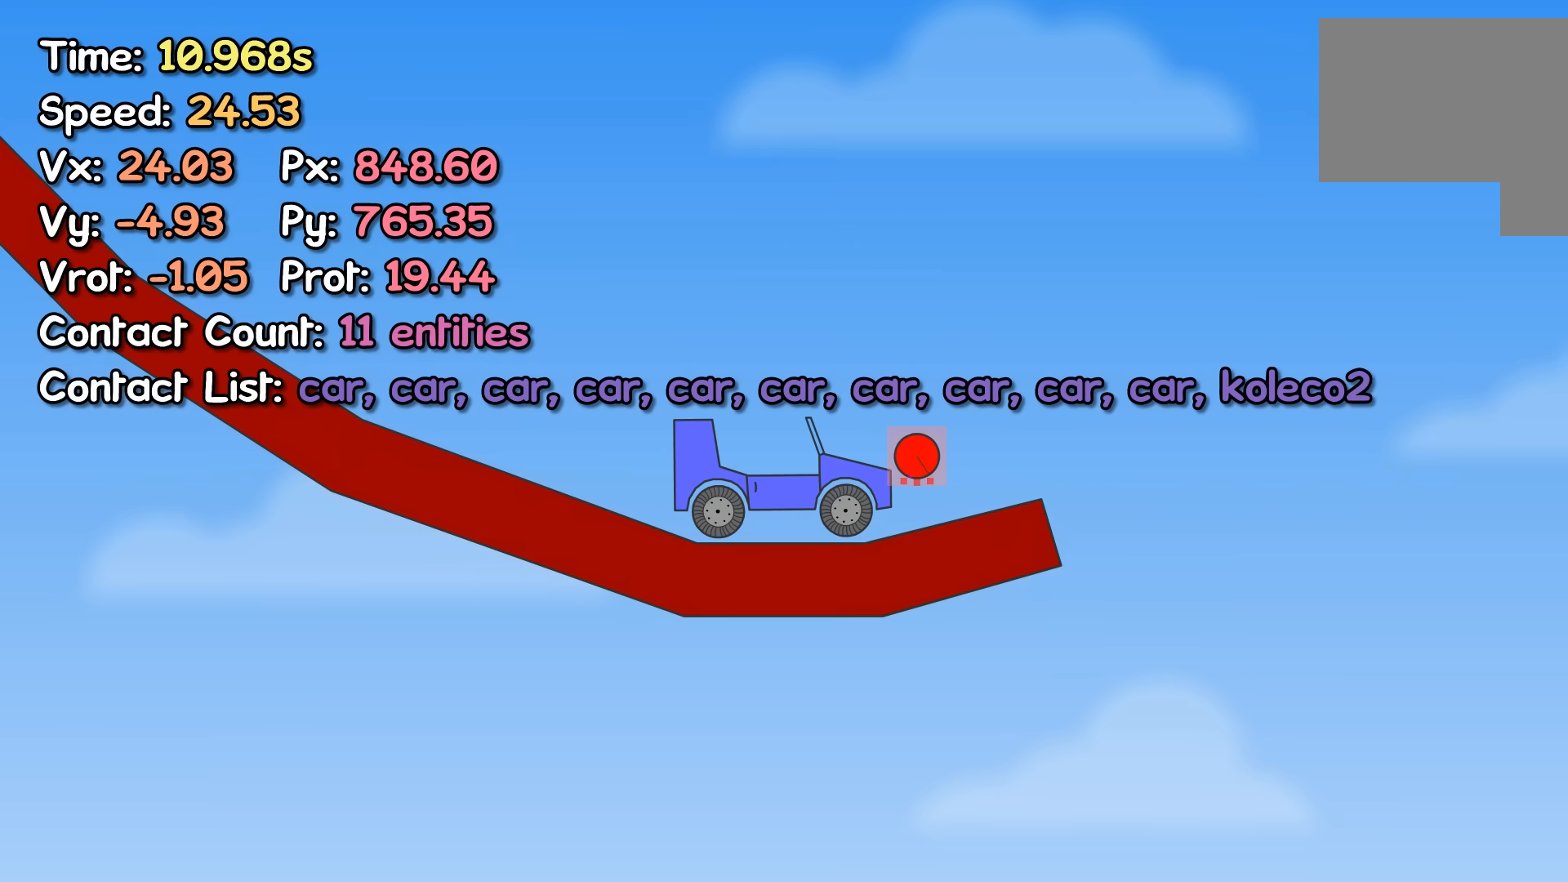
{"keys": ["left"], "events": []}
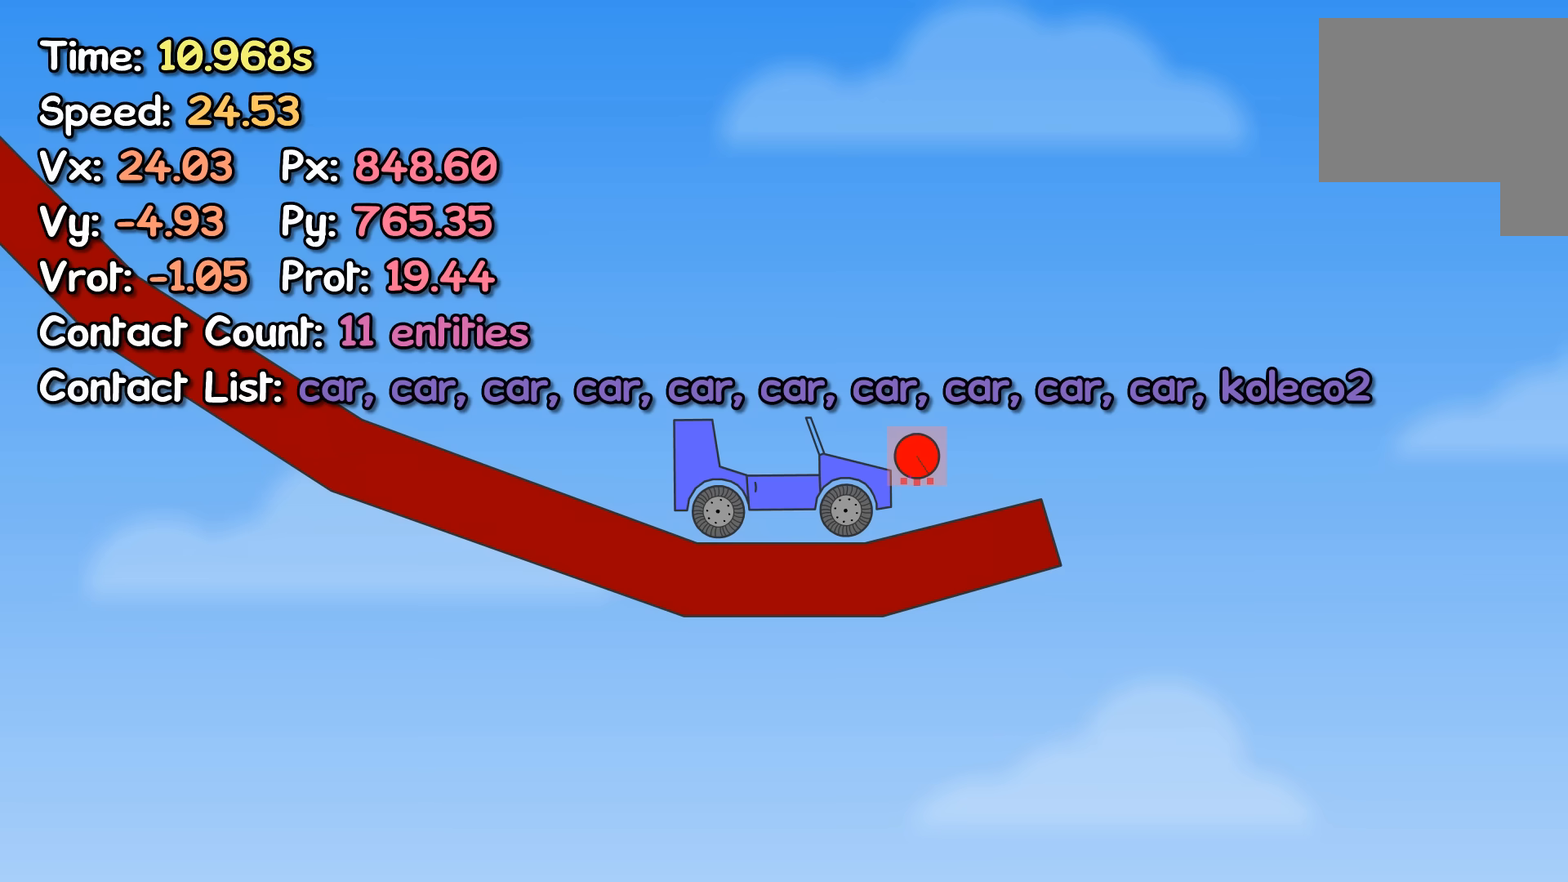
{"keys": ["left"], "events": []}
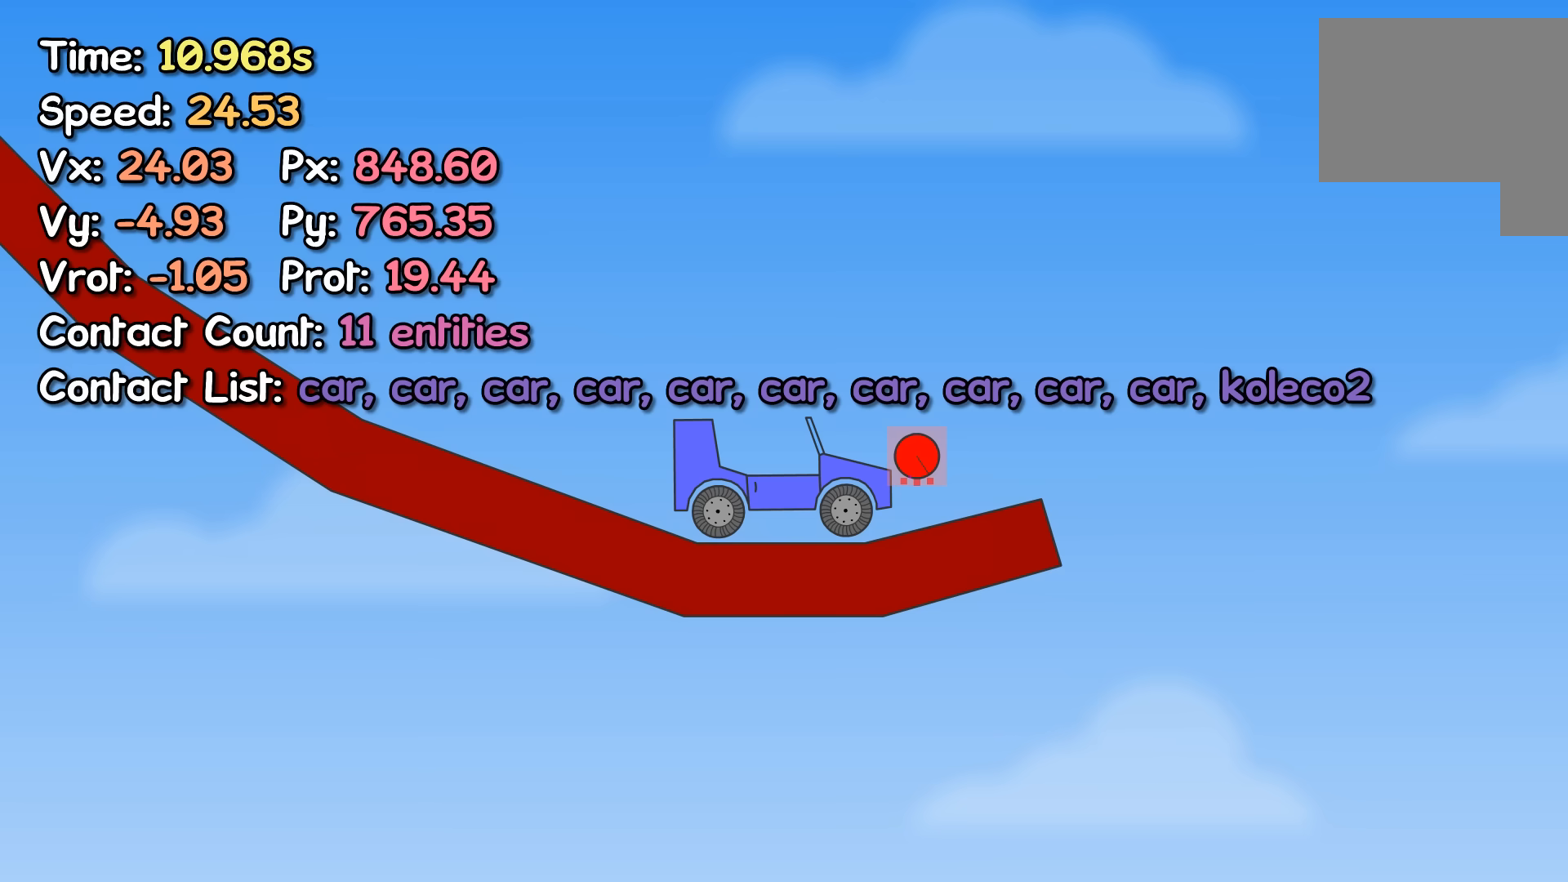
{"keys": ["left"], "events": []}
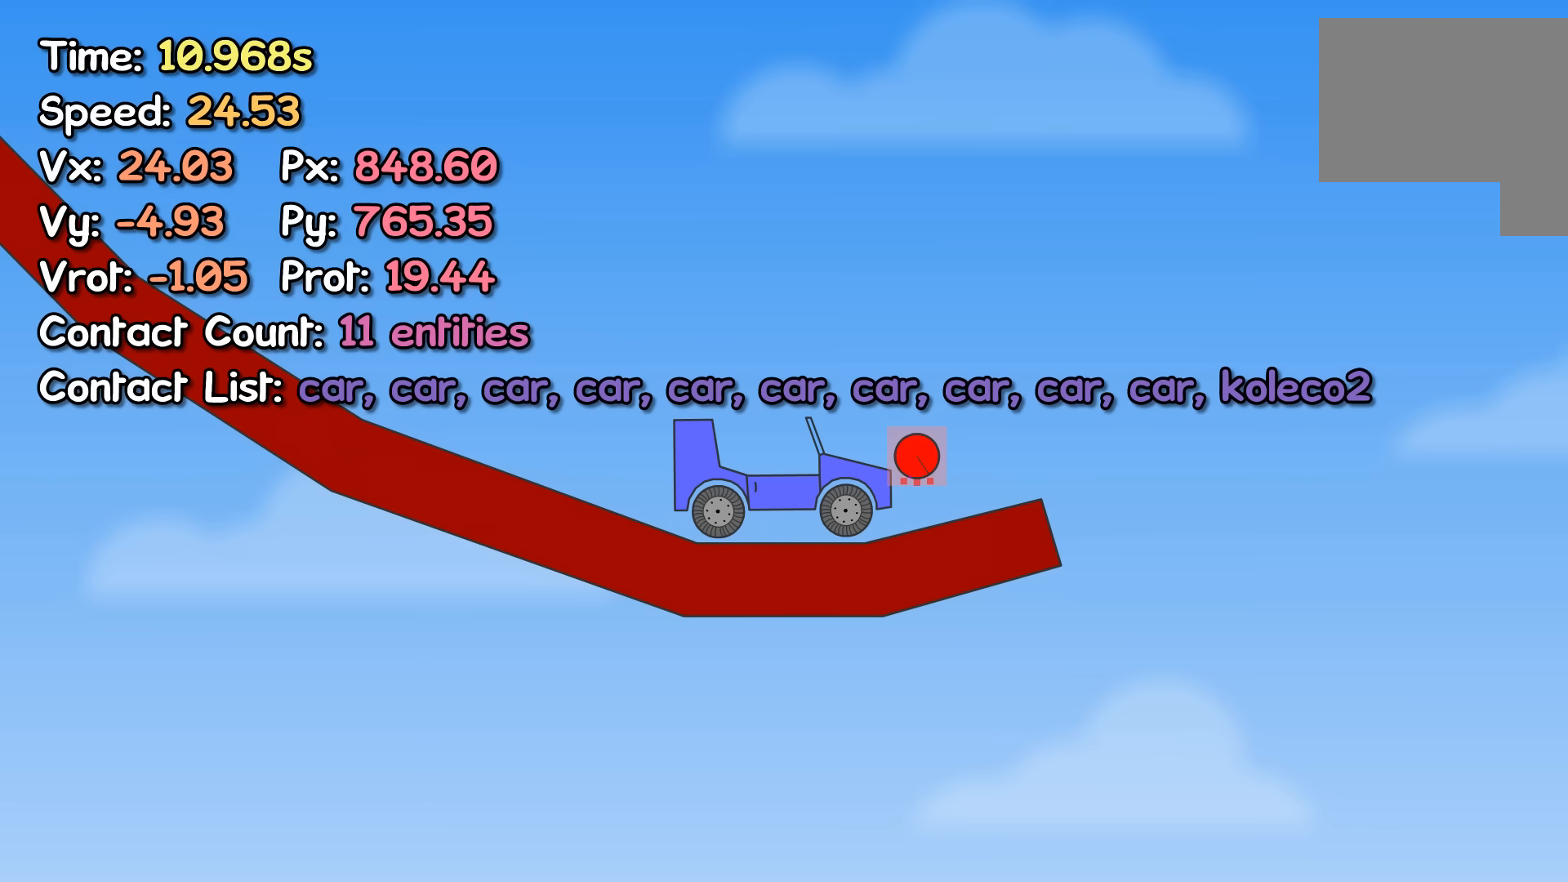
{"keys": ["left"], "events": []}
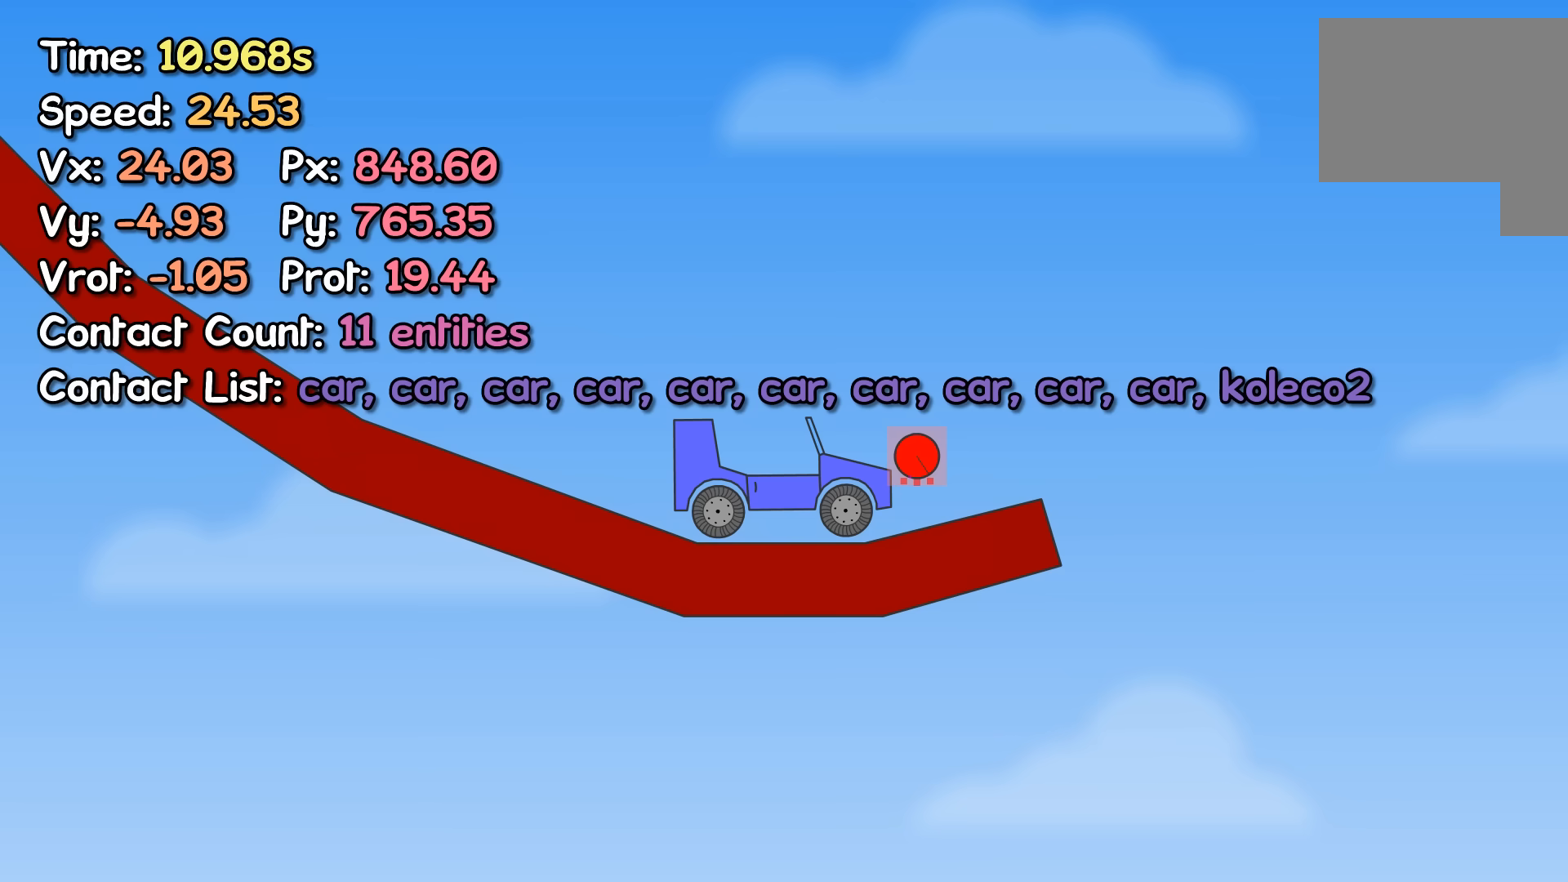
{"keys": ["right"], "events": [[217, "left", "up"], [217, "right", "down"]]}
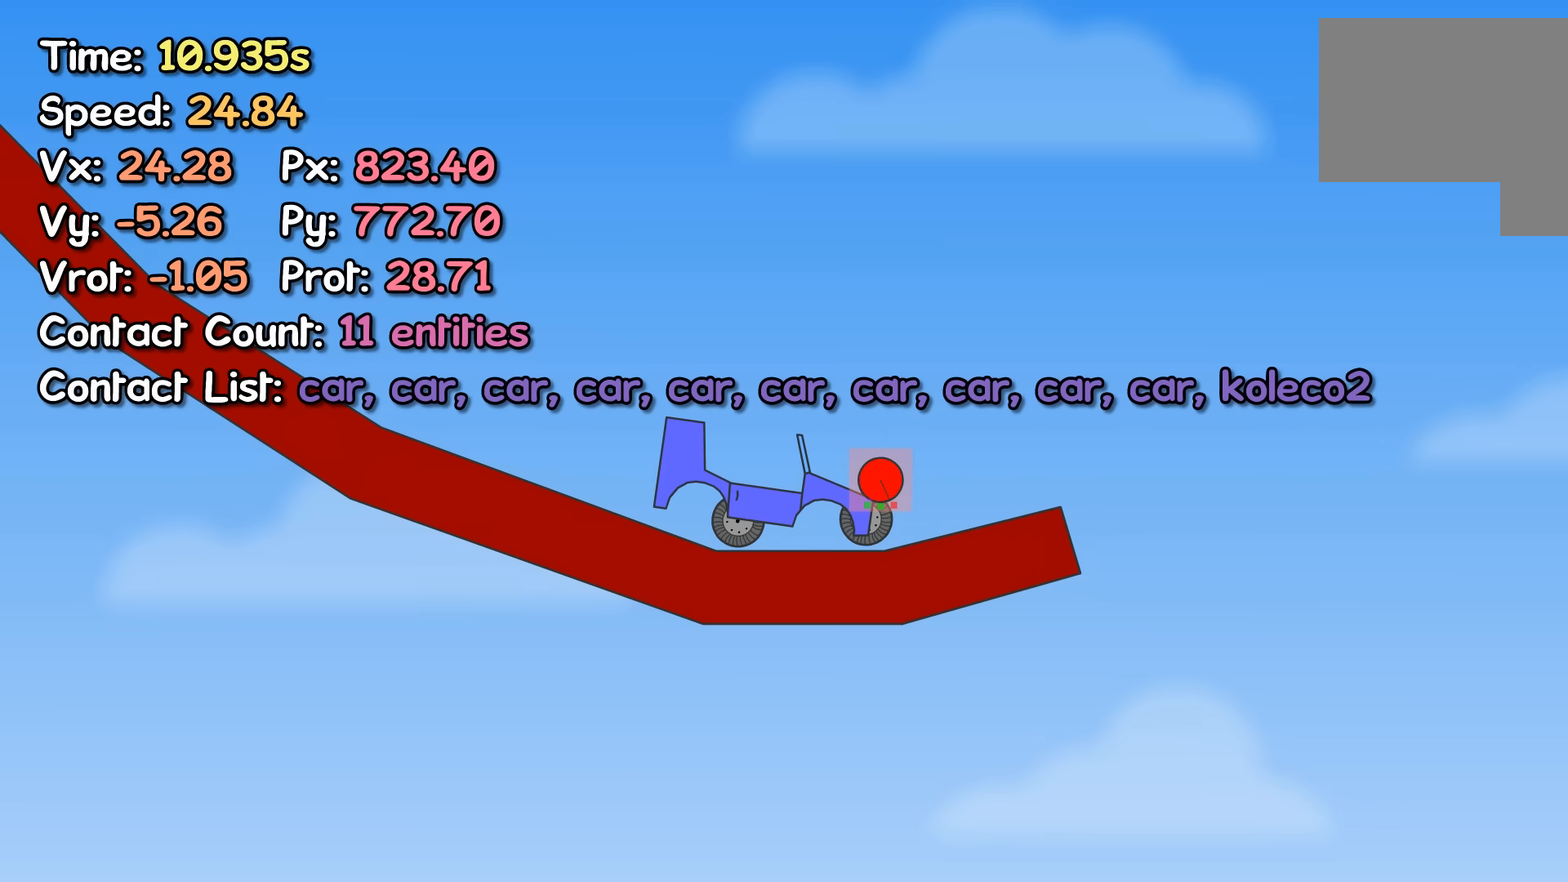
{"keys": ["right"], "events": []}
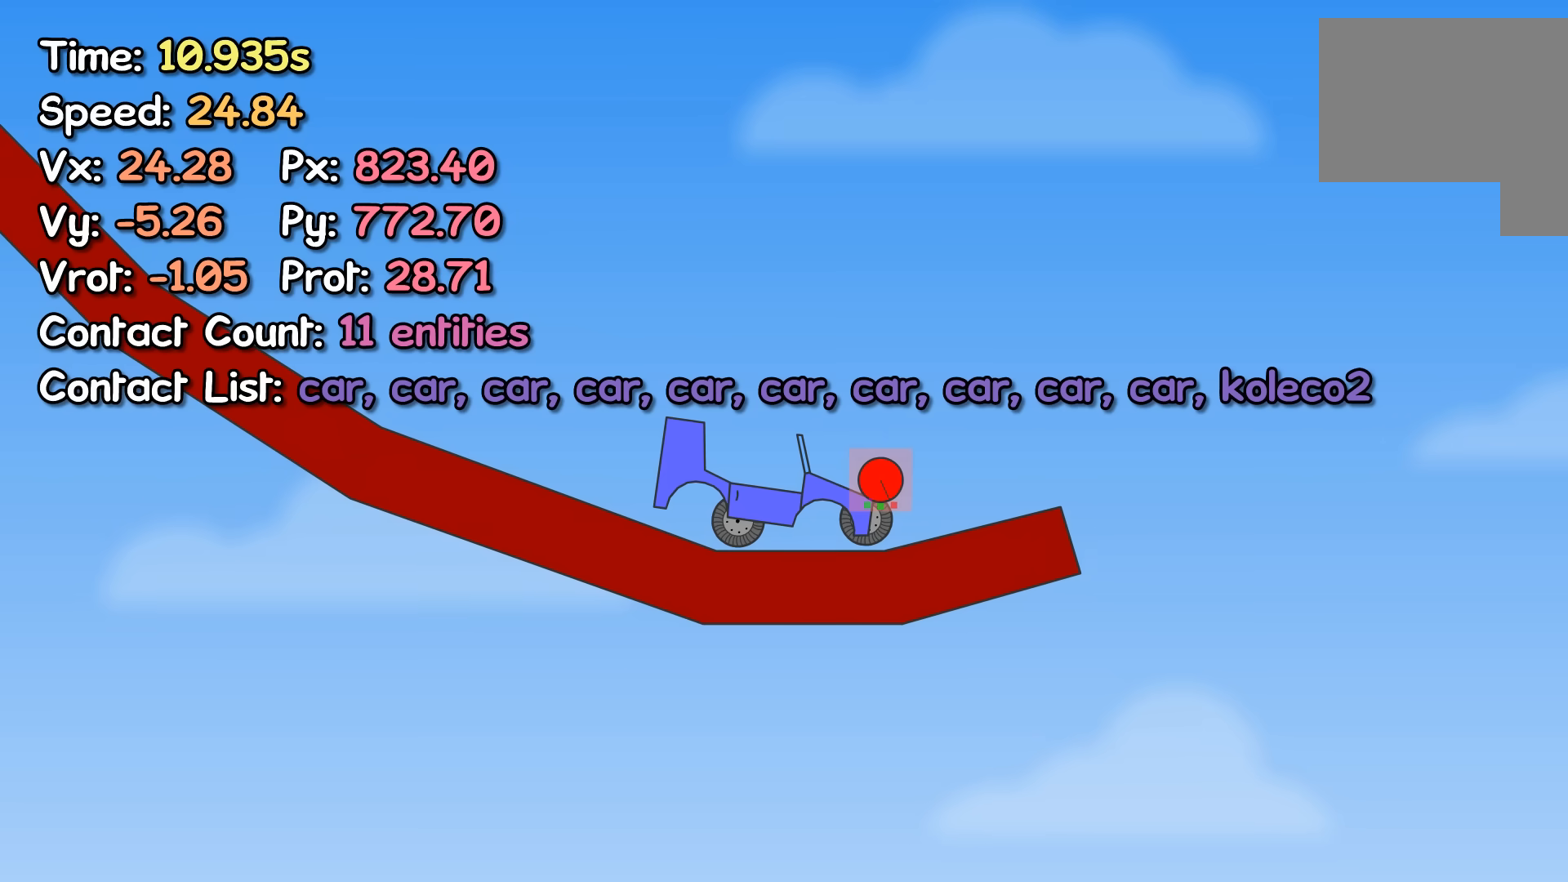
{"keys": ["right"], "events": []}